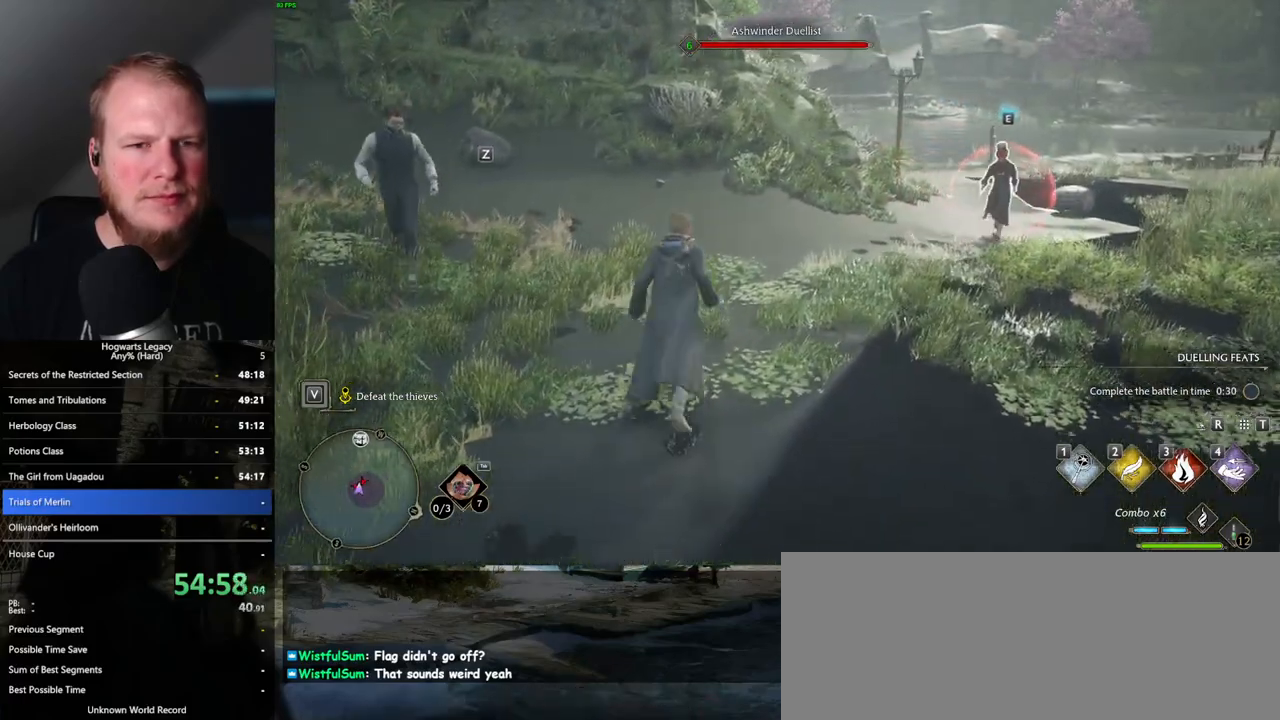
Gameplay with keyboard and mouse; each line is a JSON object with the keys and mouse buttons held at the frame after it. "events" lists presses ("down") and releases ("up") of ".", "/", "0", "1", "2", "3", "4", "5", "6", "7", "8", "9", "a", "alt_l", "alt_r", "b", "backslash", "backspace", "c", "caps_lock", "comma", "ctrl_l", "ctrl_r", "d", "e", "equals", "escape", "f", "f1", "f10", "f11", "f12", "f2", "f3", "f4", "f5", "f6", "f7", "f8", "f9", "g", "h", "i", "j", "k", "l", "lbracket", "m", "minus", "n", "o", "p", "q", "quote", "r", "rbracket", "return", "s", "semicolon", "shift_l", "shift_r", "space", "super_l", "super_r", "t", "tab", "tilde", "u", "v", "w", "x", "y", "z", "mouse_left", "mouse_wheel", "mouse_right", "mouse_mb4" and "mouse_mb5" between this image and that frame as [ms after this image, input, new state], when the widget could be followed in between. "mouse_left", "mouse_wheel", "mouse_right", "mouse_mb4", "mouse_mb5" = the "left", "wheel", "right", "mb4", "mb5" buttons of the "mouse" list. No other keys are recorded. "wheel" means that the mouse wheel is clicked or scrolled. Mouse movement is not recorded.
{"keys": ["w"], "mouse": [], "events": [[183, "w", "down"], [300, "3", "down"], [400, "3", "up"]]}
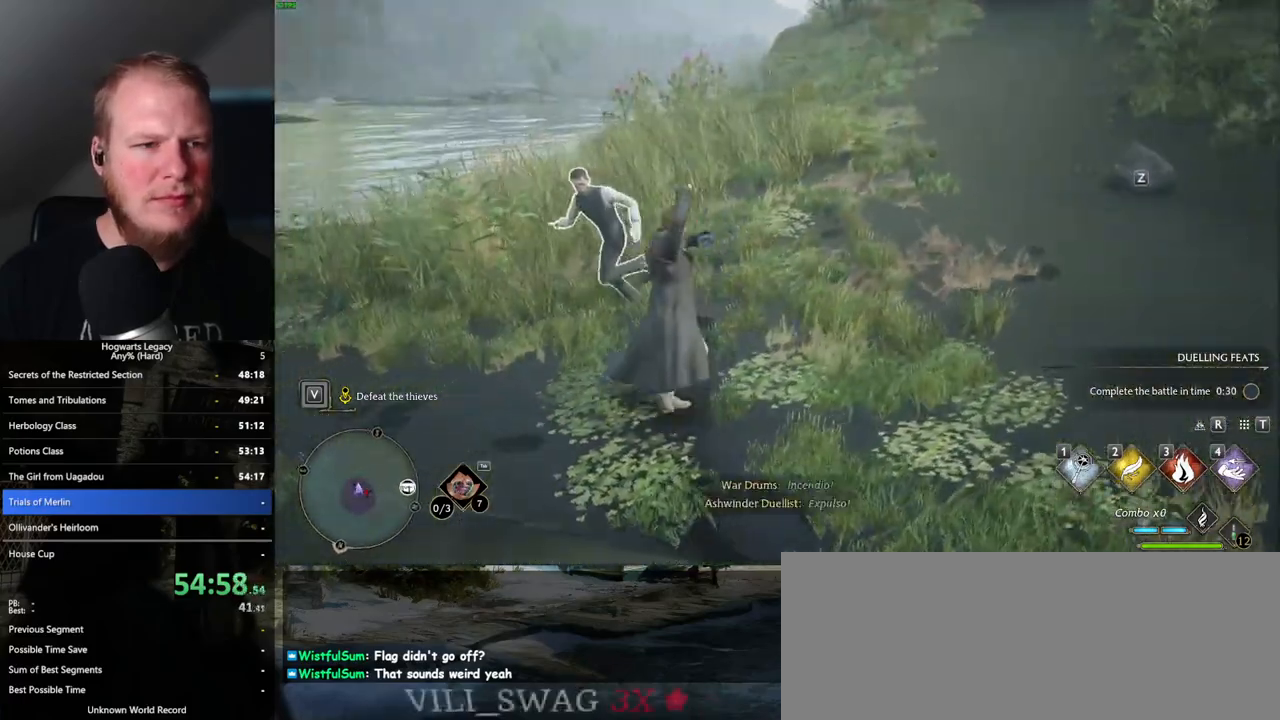
{"keys": ["a", "space", "w"], "mouse": [], "events": [[450, "a", "down"], [450, "space", "down"]]}
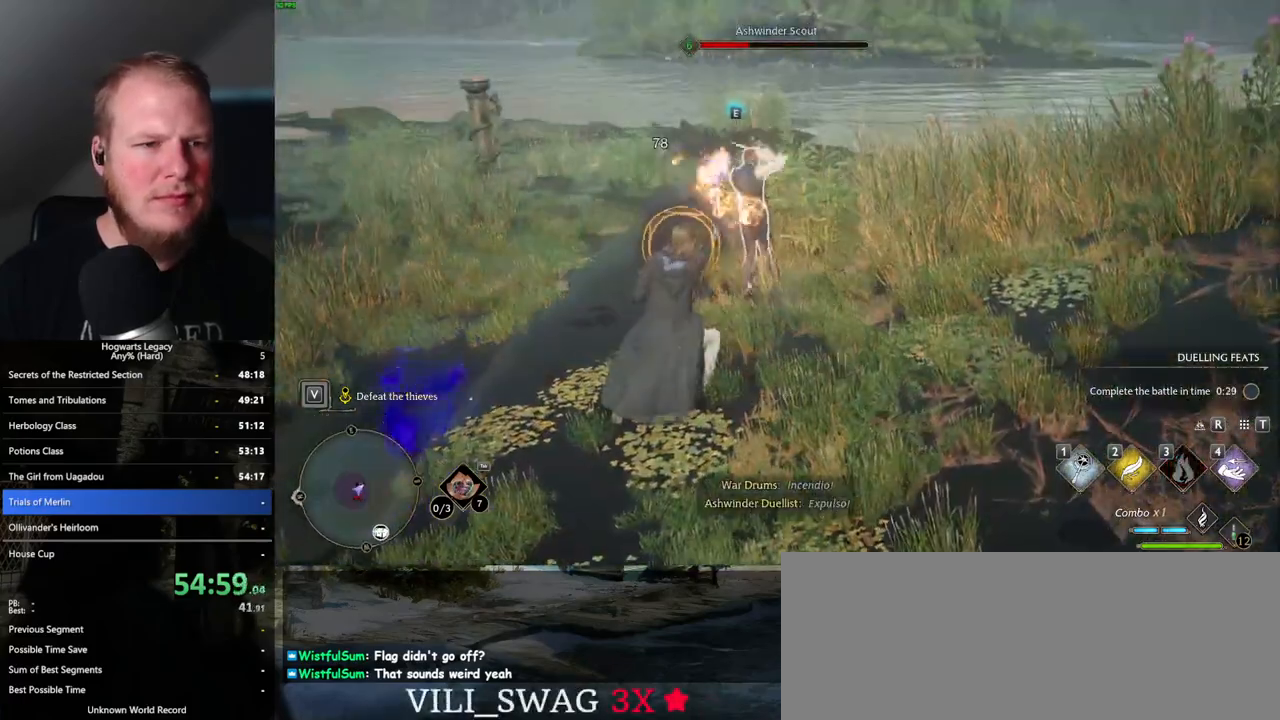
{"keys": ["d"], "mouse": [], "events": [[50, "space", "up"], [83, "w", "up"], [383, "a", "up"], [467, "d", "down"]]}
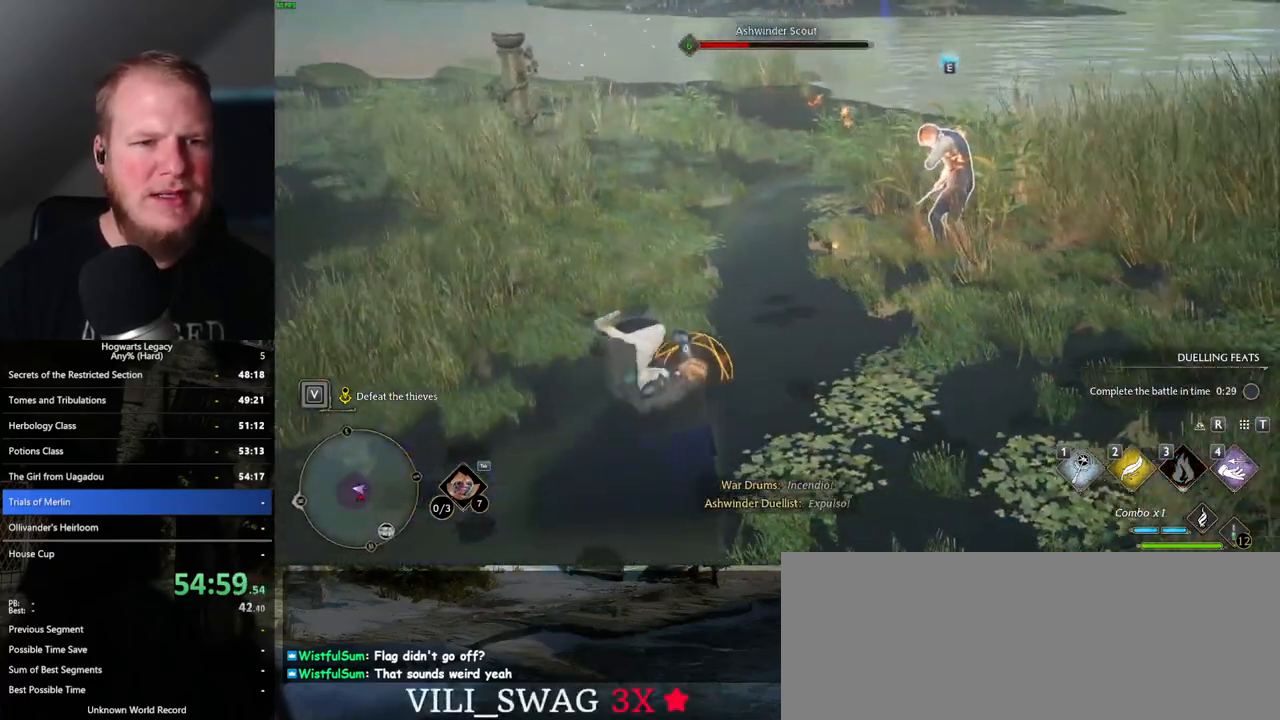
{"keys": ["d"], "mouse": [], "events": [[117, "space", "down"], [200, "space", "up"], [300, "space", "down"], [367, "space", "up"]]}
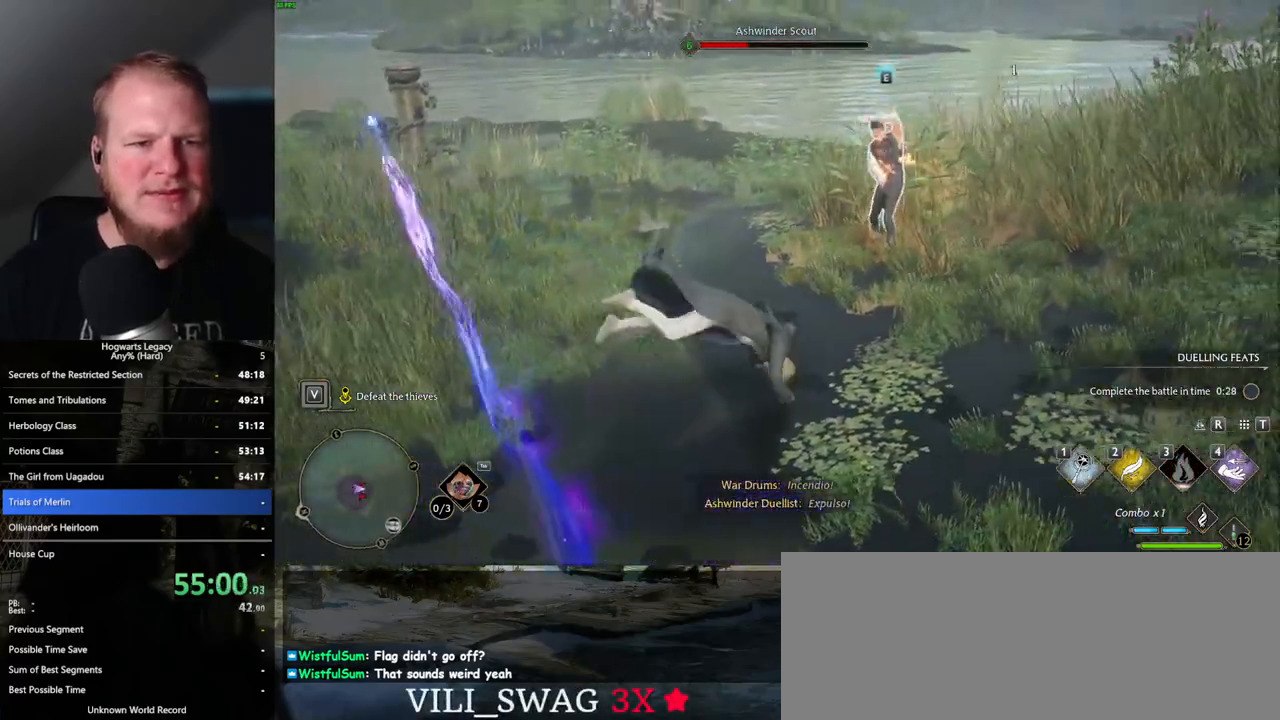
{"keys": [], "mouse": [], "events": [[67, "d", "up"], [183, "mouse_left", "down"], [267, "mouse_left", "up"], [383, "mouse_left", "down"], [450, "mouse_left", "up"]]}
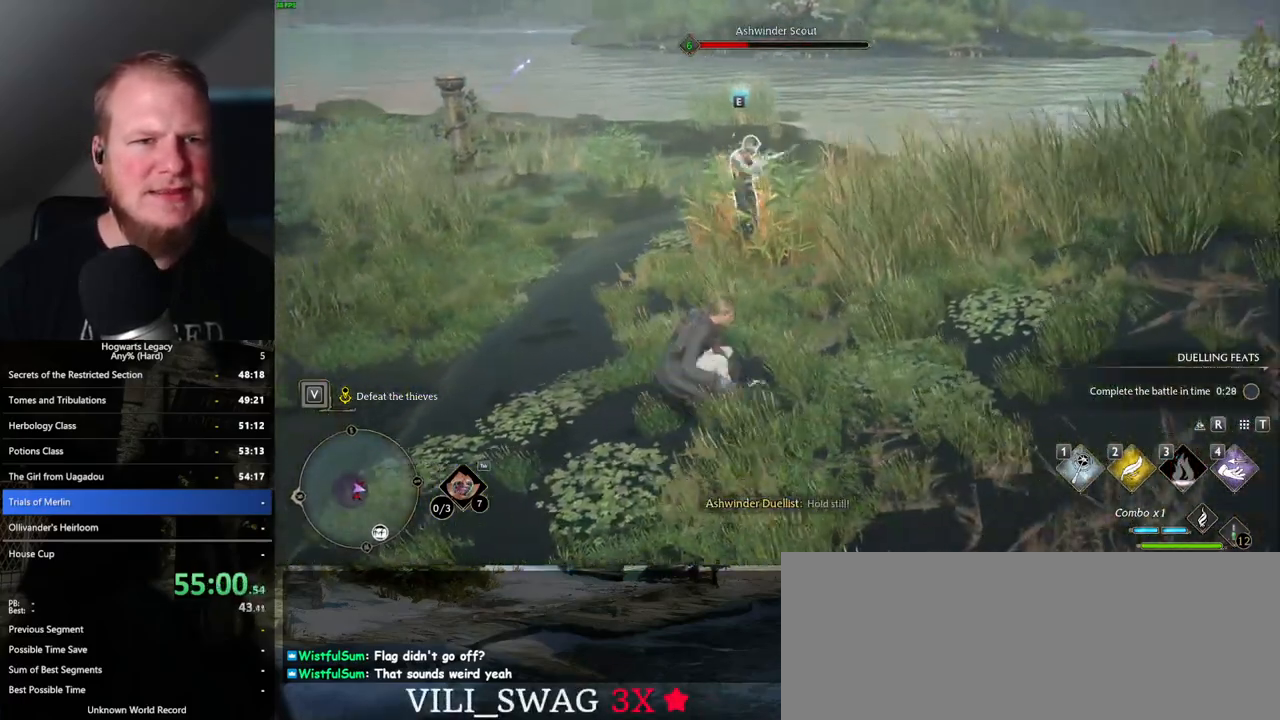
{"keys": [], "mouse": [], "events": [[50, "mouse_left", "down"], [150, "mouse_left", "up"], [217, "mouse_left", "down"], [317, "mouse_left", "up"], [400, "mouse_left", "down"], [467, "mouse_left", "up"]]}
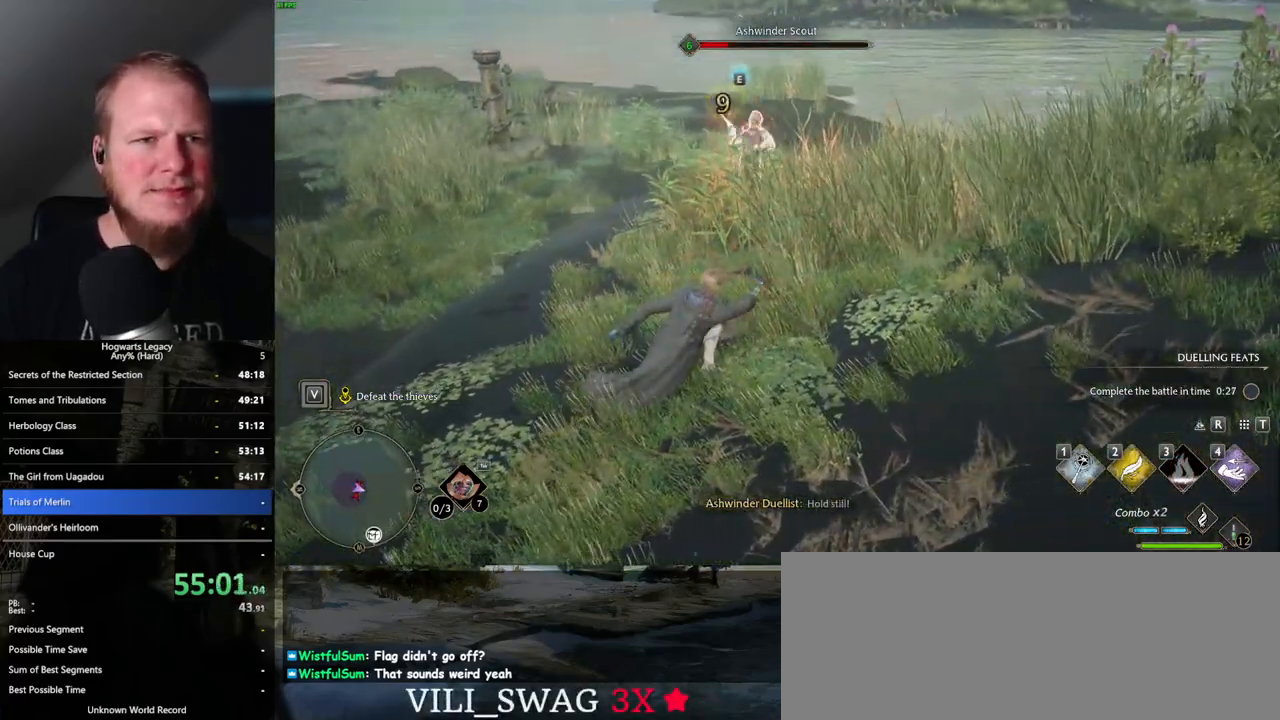
{"keys": [], "mouse": [], "events": [[50, "mouse_left", "down"], [150, "mouse_left", "up"], [217, "mouse_left", "down"], [317, "mouse_left", "up"], [400, "mouse_left", "down"], [500, "mouse_left", "up"]]}
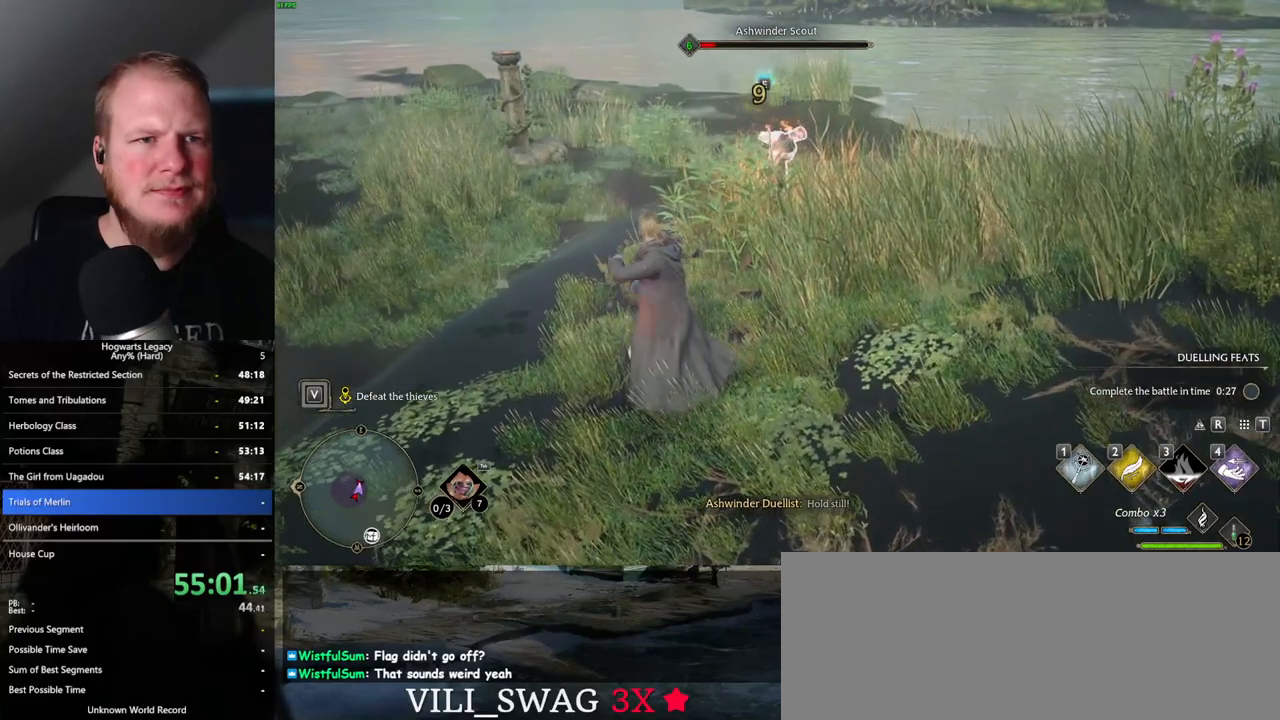
{"keys": [], "mouse": [], "events": []}
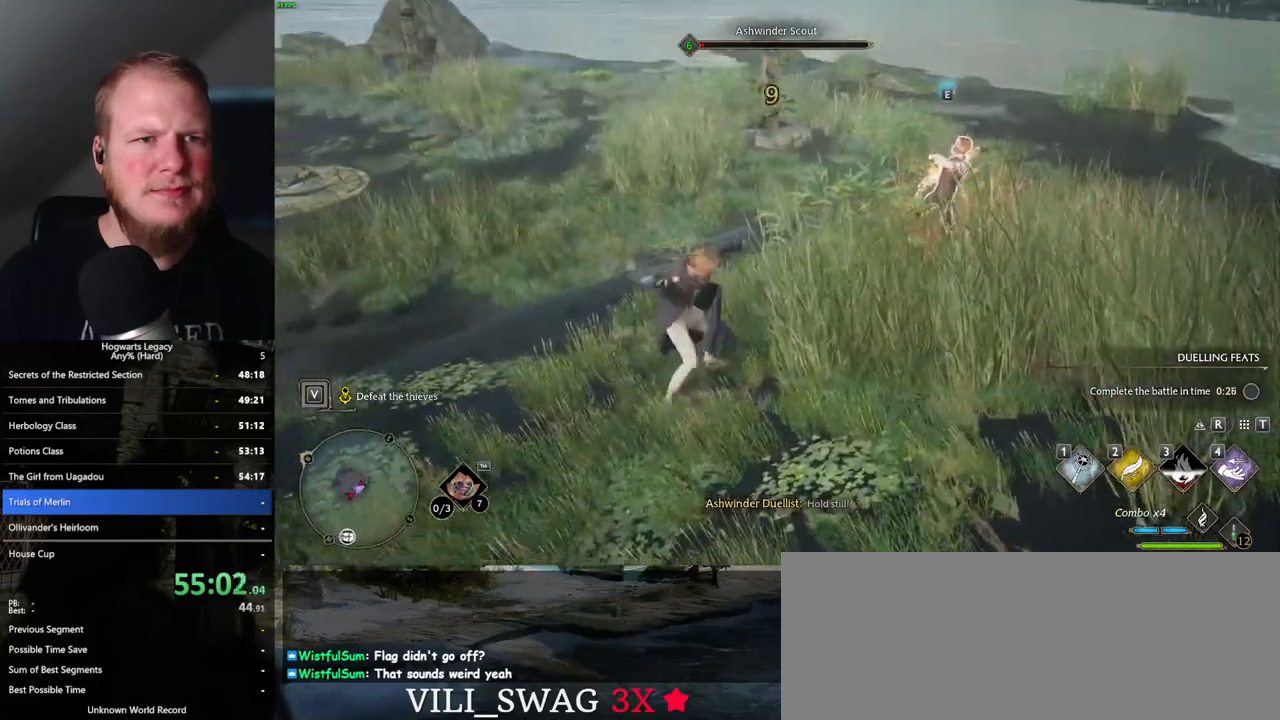
{"keys": [], "mouse": [], "events": []}
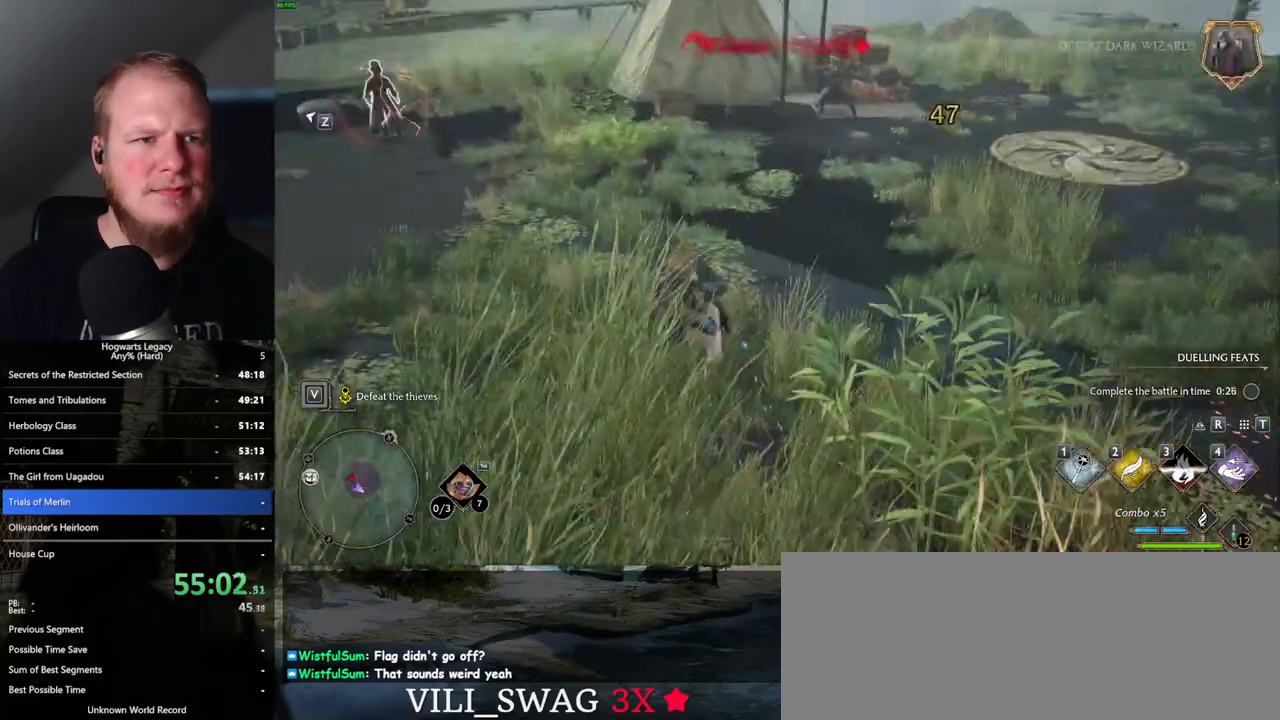
{"keys": ["w"], "mouse": [], "events": [[33, "w", "down"]]}
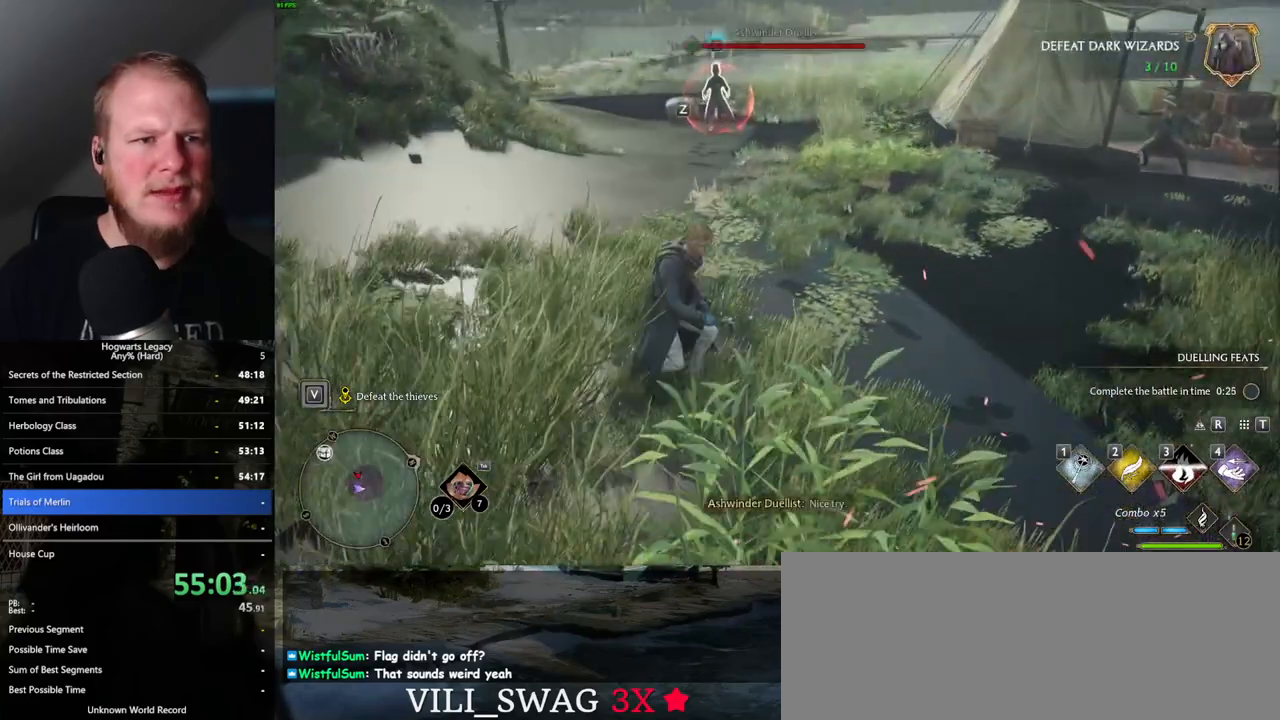
{"keys": ["w"], "mouse": [], "events": []}
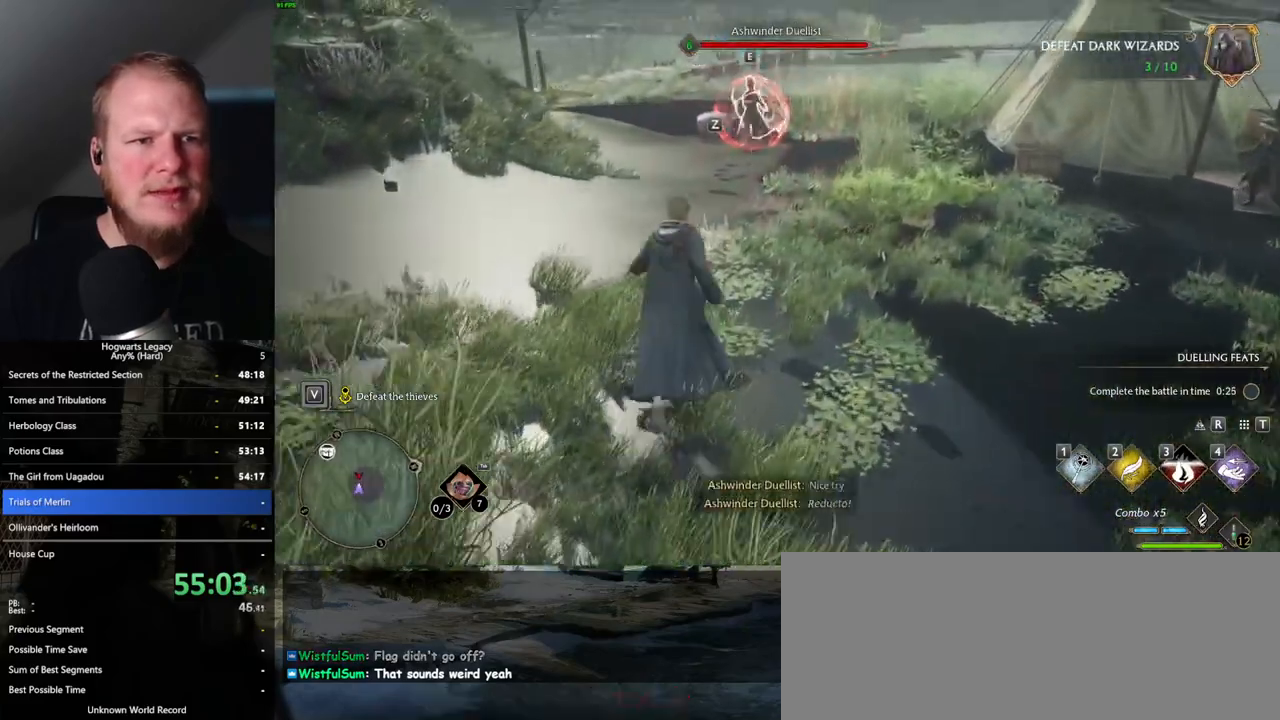
{"keys": ["d", "space", "w"], "mouse": [], "events": [[400, "d", "down"], [483, "space", "down"]]}
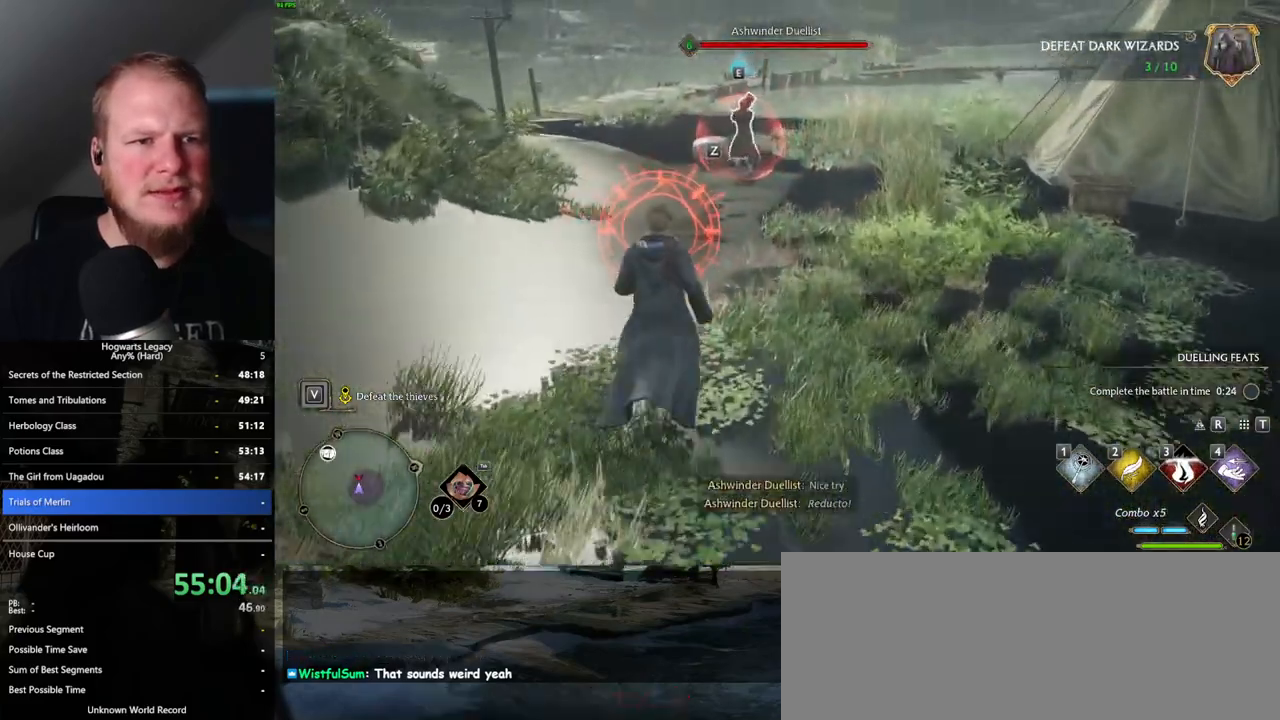
{"keys": ["a"], "mouse": [], "events": [[83, "space", "up"], [250, "d", "up"], [333, "a", "down"], [433, "w", "up"]]}
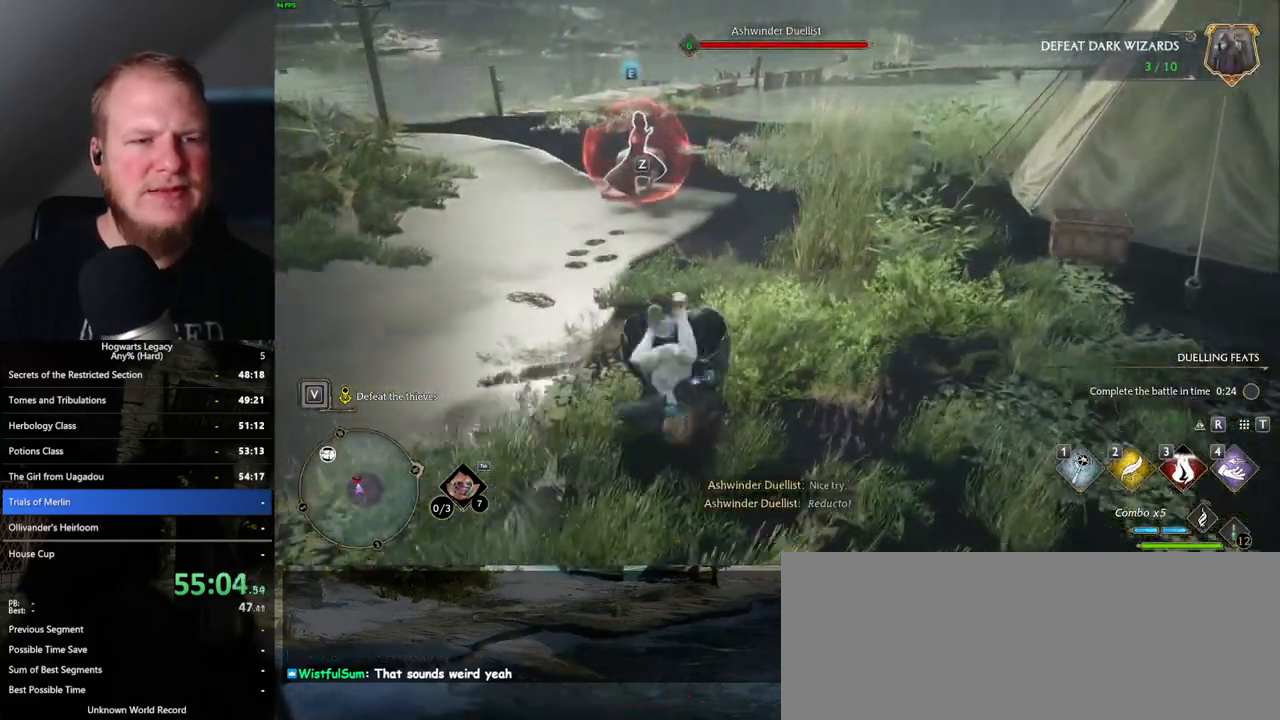
{"keys": ["a"], "mouse": [], "events": []}
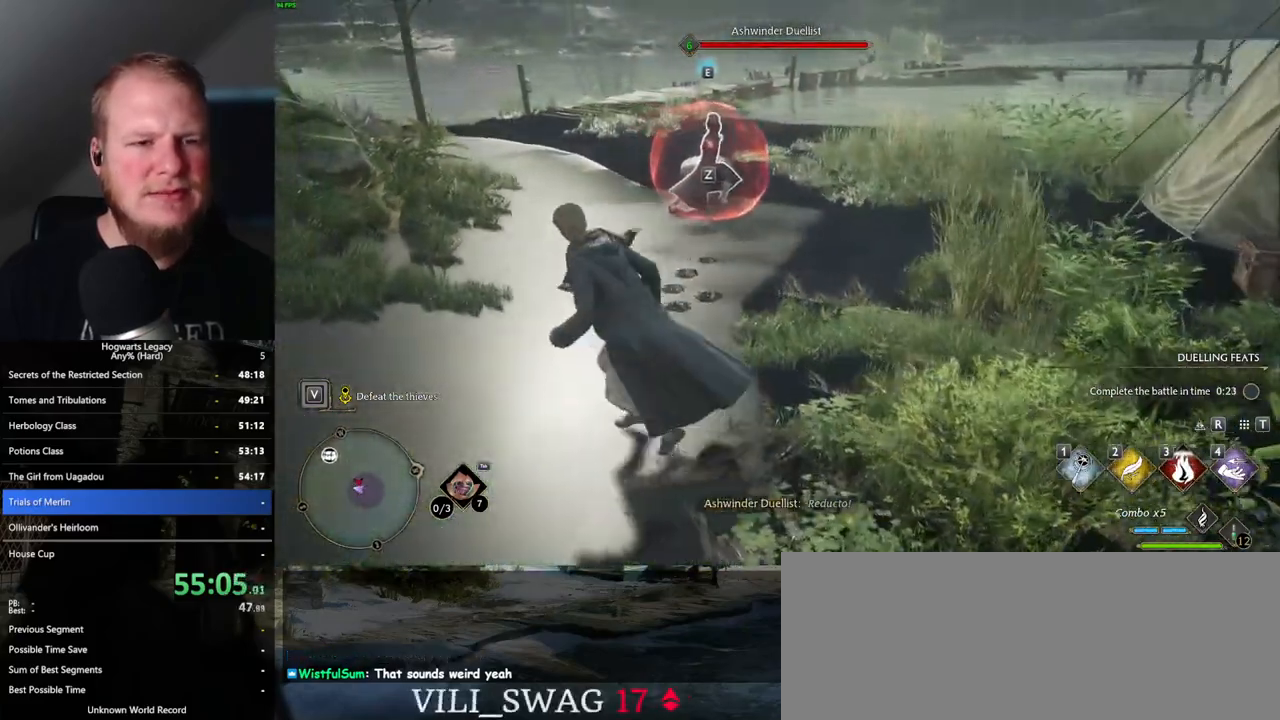
{"keys": [], "mouse": [], "events": [[233, "a", "up"]]}
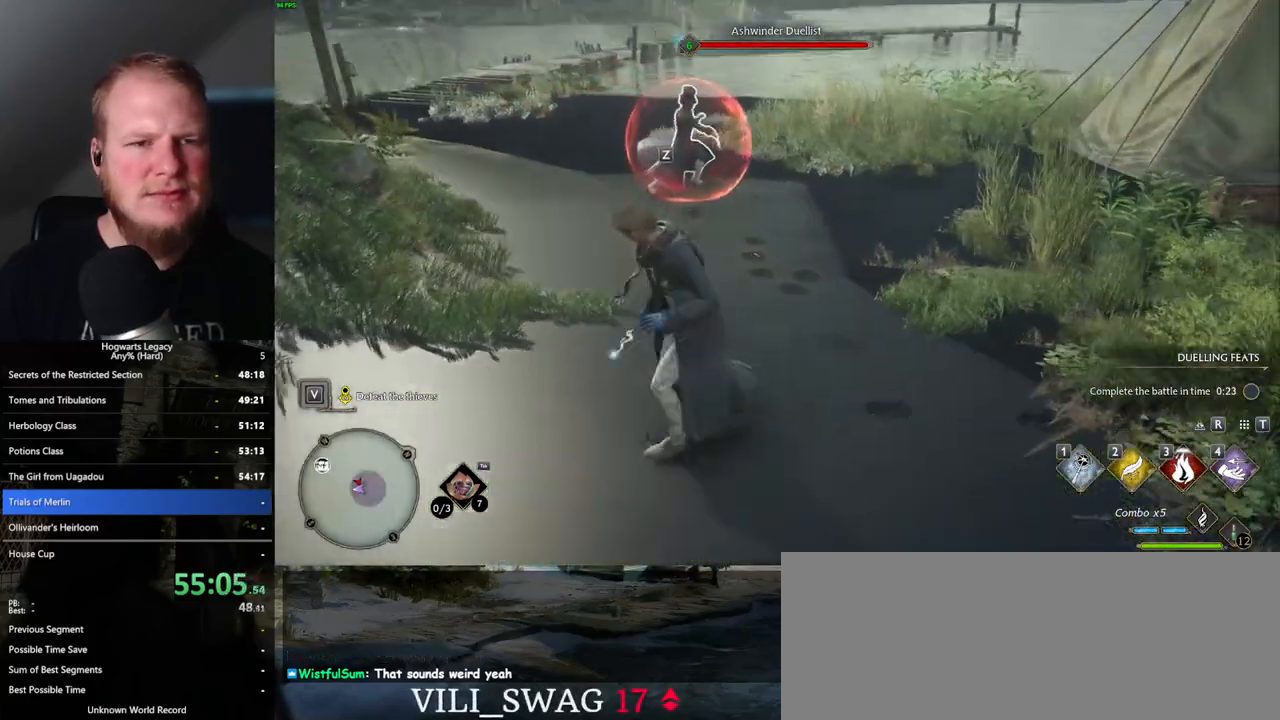
{"keys": [], "mouse": [], "events": []}
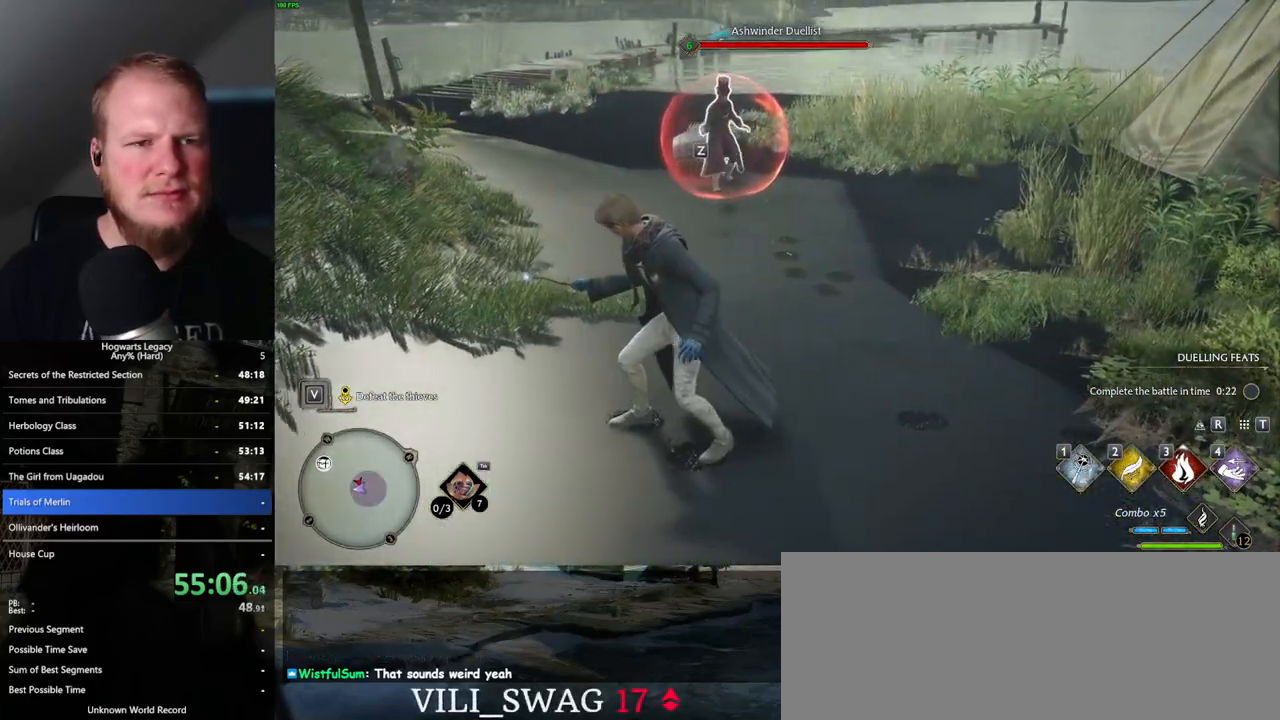
{"keys": ["a", "space", "w"], "mouse": [], "events": [[250, "w", "down"], [500, "a", "down"], [500, "space", "down"]]}
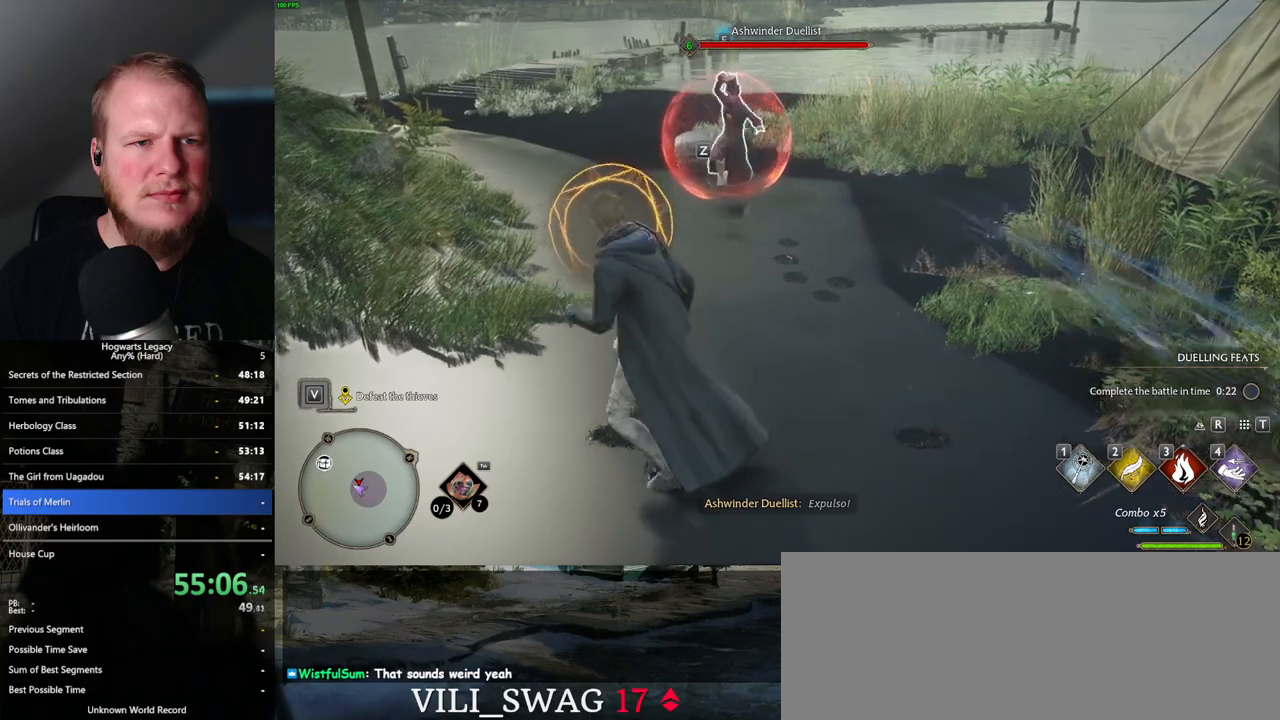
{"keys": ["a"], "mouse": [], "events": [[83, "space", "up"], [317, "w", "up"]]}
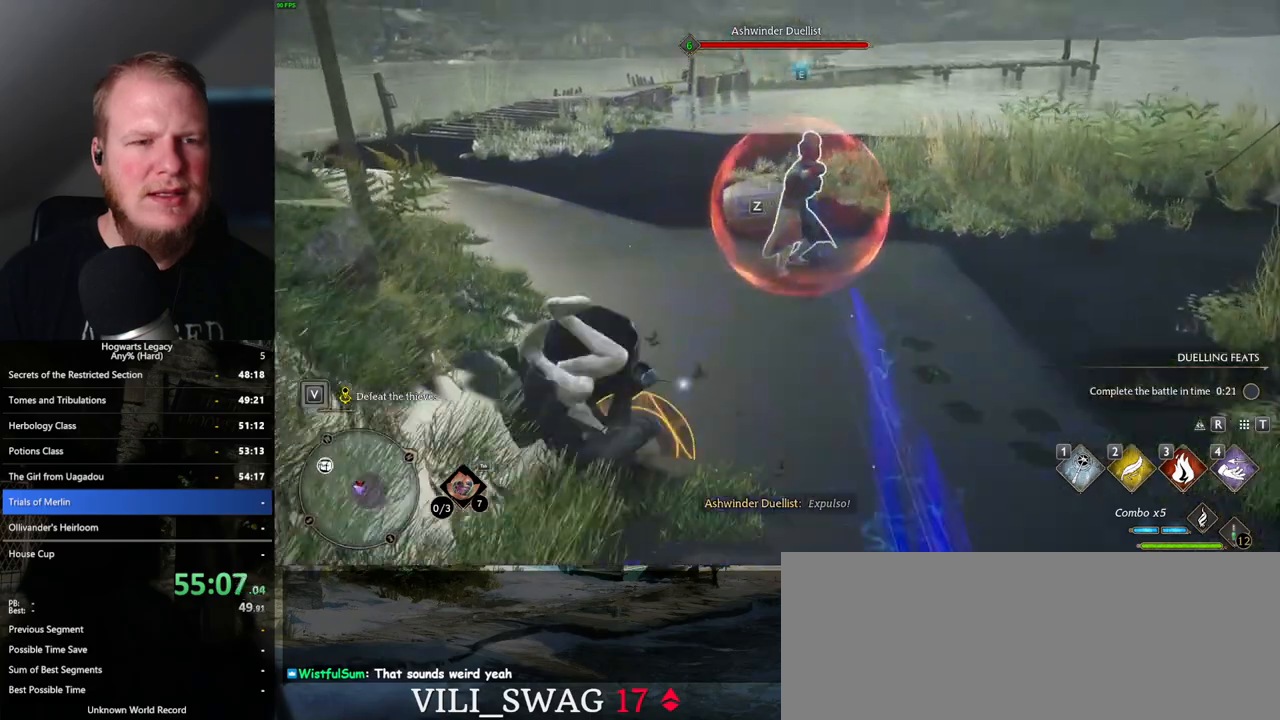
{"keys": ["d"], "mouse": [], "events": [[100, "s", "down"], [150, "a", "up"], [183, "d", "down"], [267, "space", "down"], [350, "s", "up"], [400, "space", "up"]]}
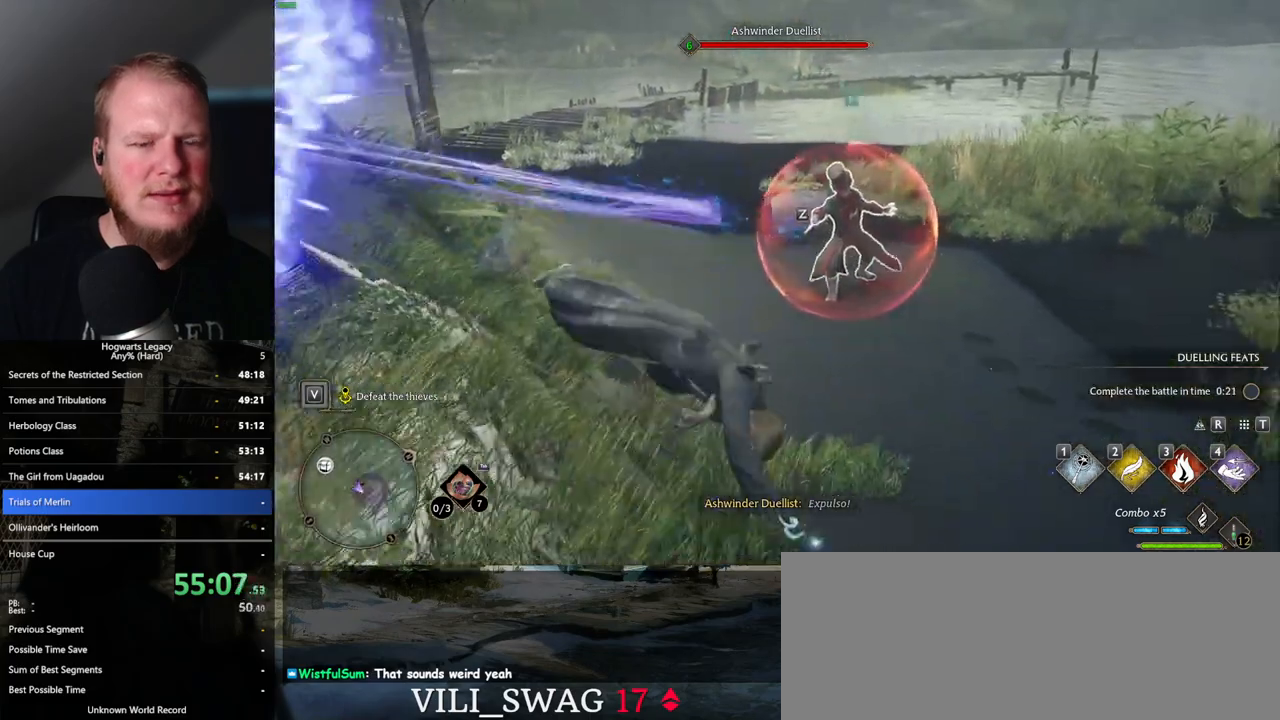
{"keys": ["d"], "mouse": [], "events": []}
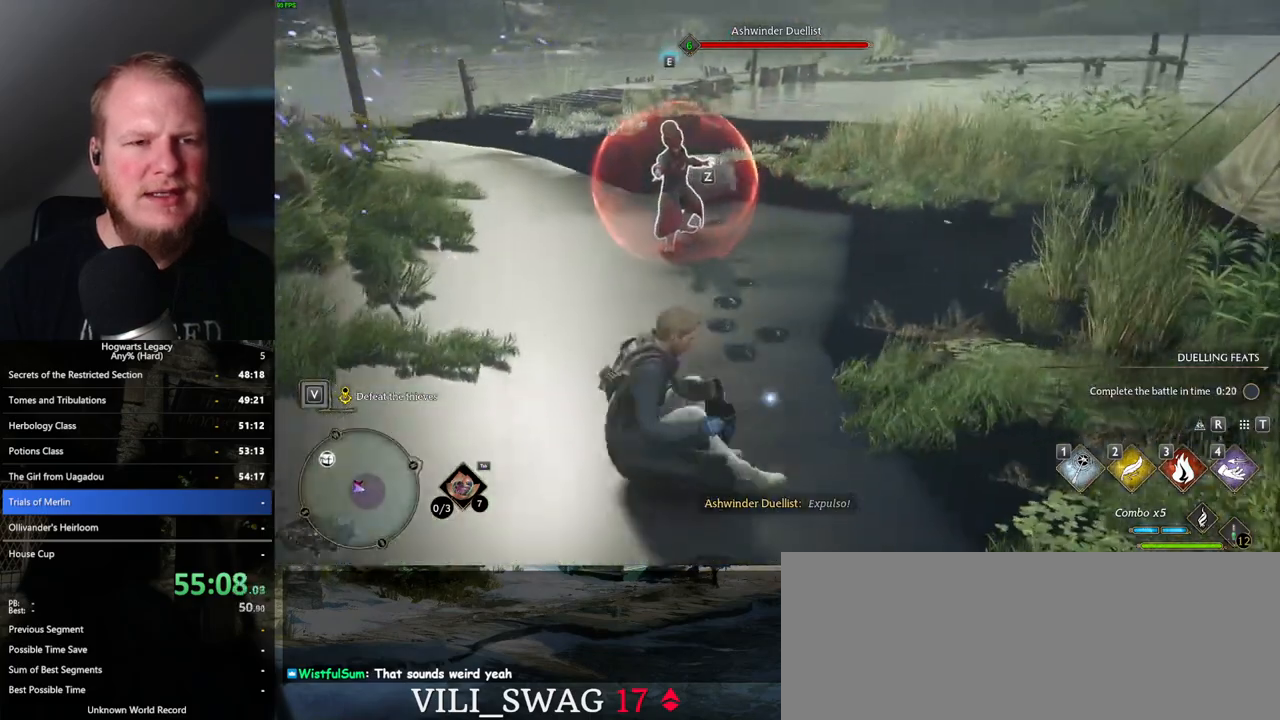
{"keys": [], "mouse": [], "events": [[83, "w", "down"], [400, "w", "up"], [433, "d", "up"]]}
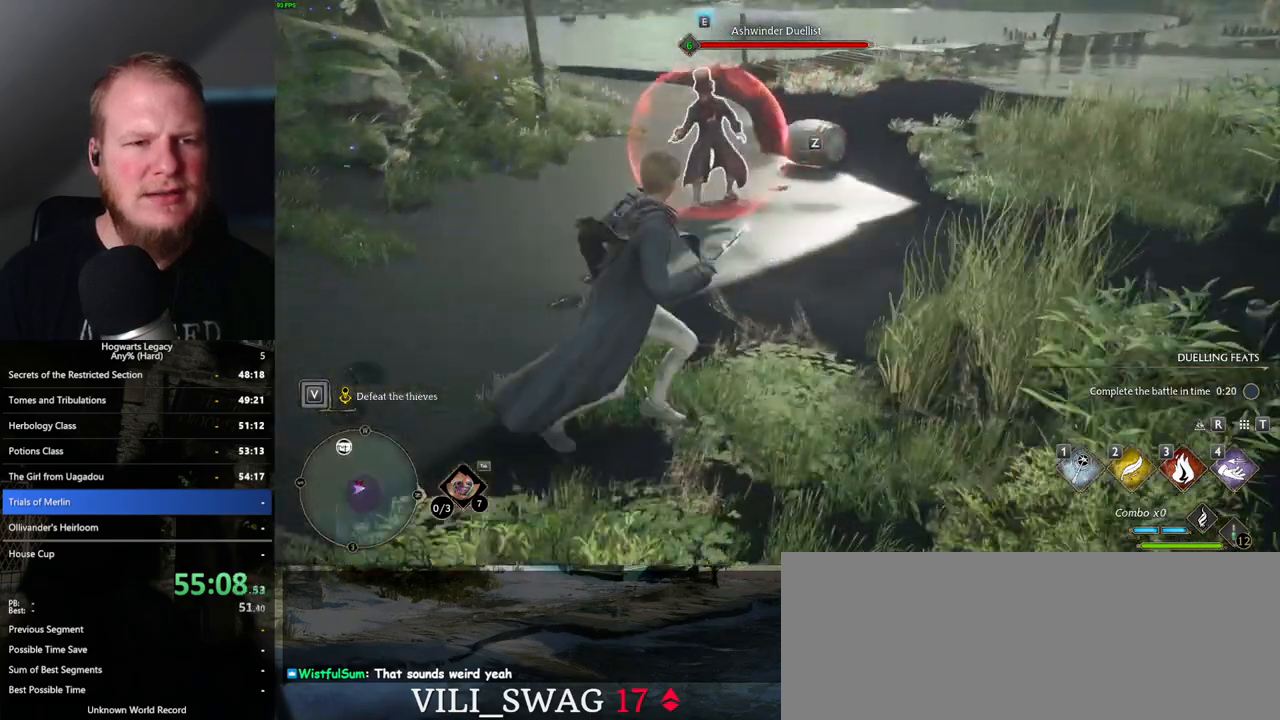
{"keys": [], "mouse": [], "events": [[217, "s", "down"], [400, "s", "up"]]}
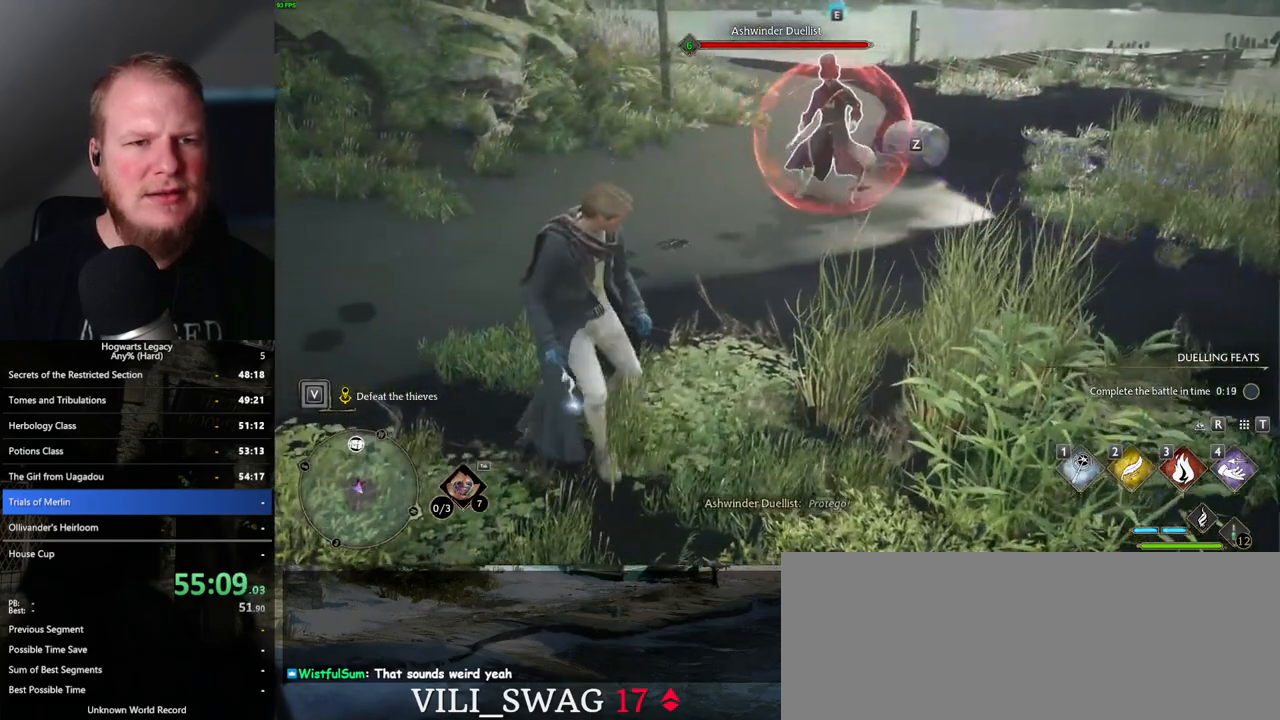
{"keys": [], "mouse": [], "events": [[300, "w", "down"], [500, "w", "up"]]}
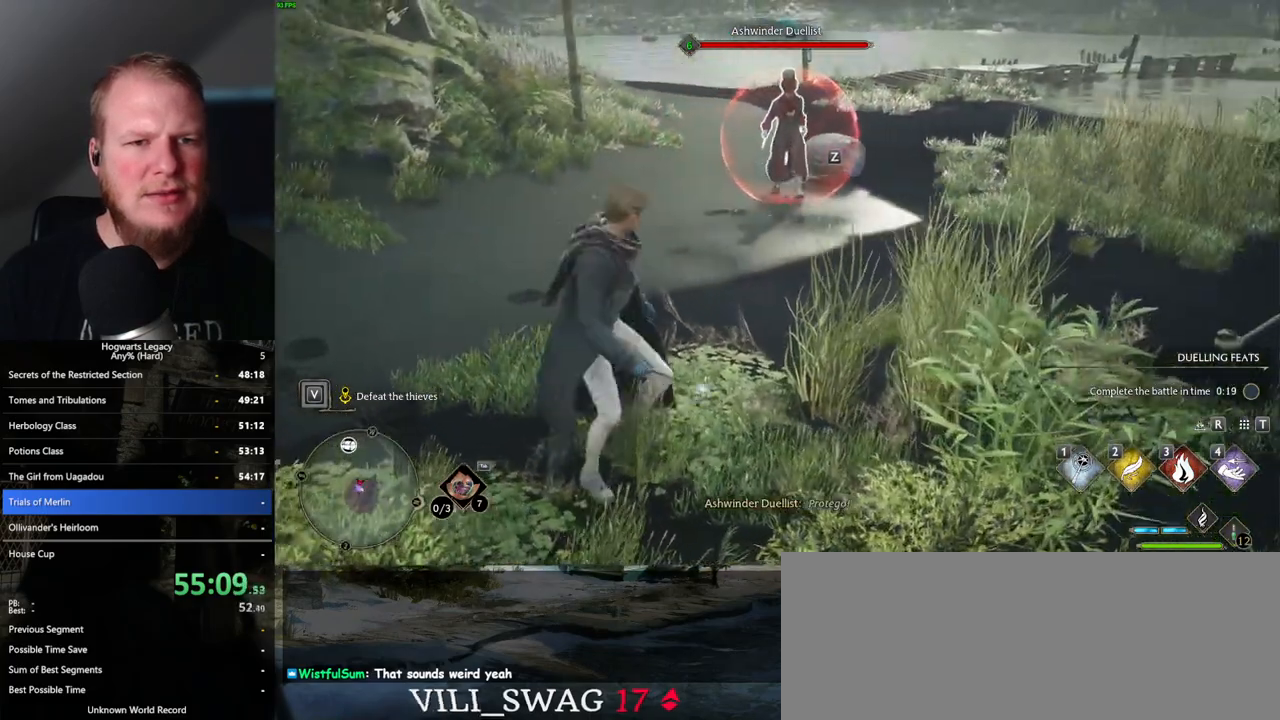
{"keys": [], "mouse": [], "events": [[100, "w", "down"], [217, "w", "up"]]}
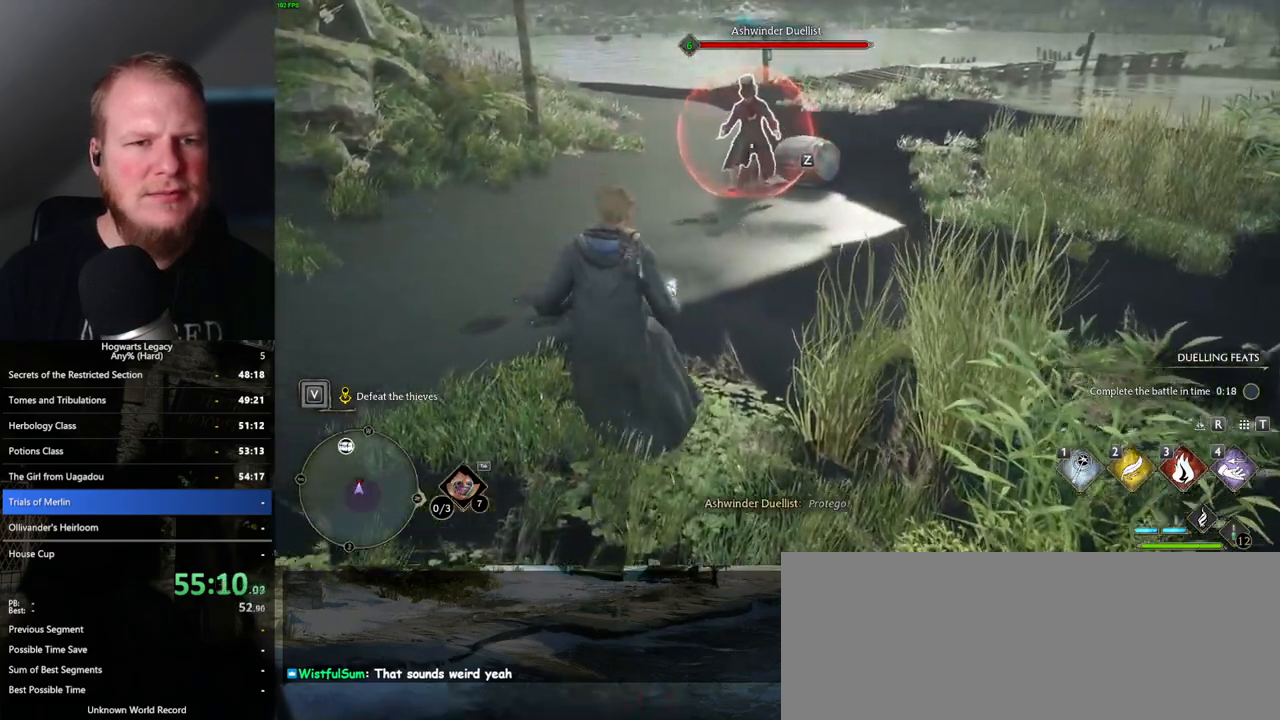
{"keys": [], "mouse": [], "events": []}
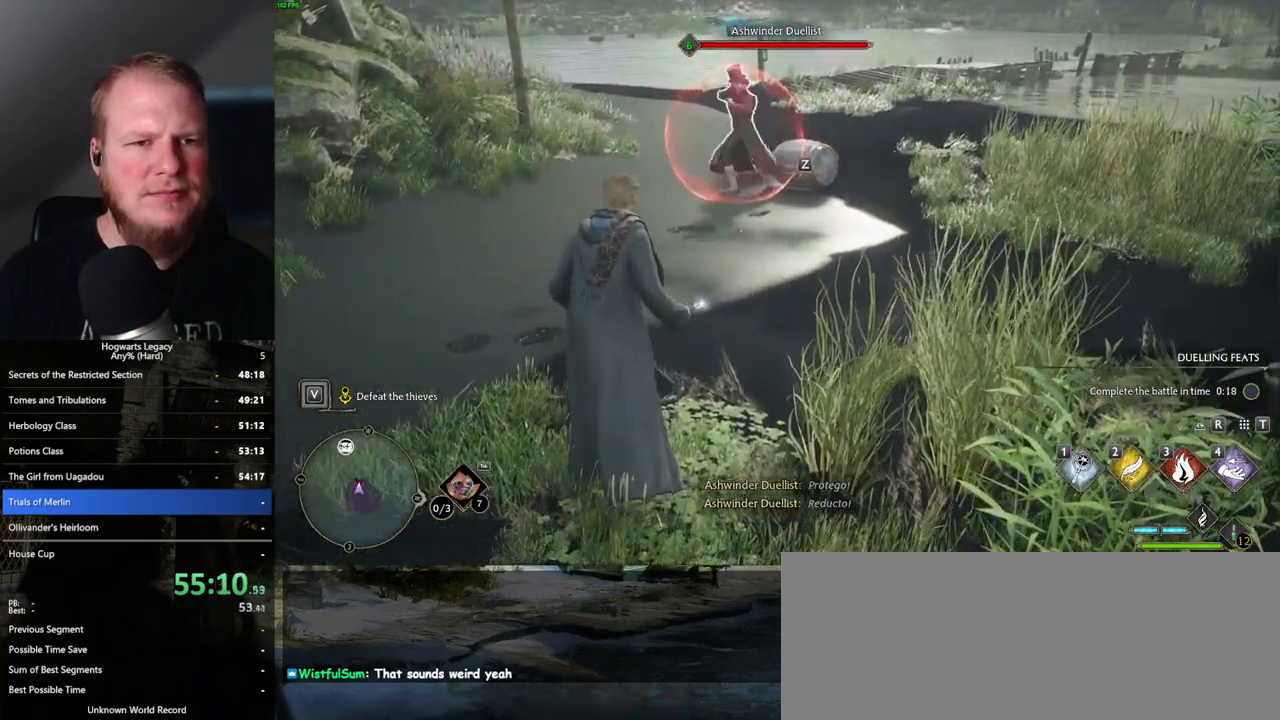
{"keys": ["d", "w"], "mouse": [], "events": [[350, "d", "down"], [350, "w", "down"], [367, "space", "down"], [500, "space", "up"]]}
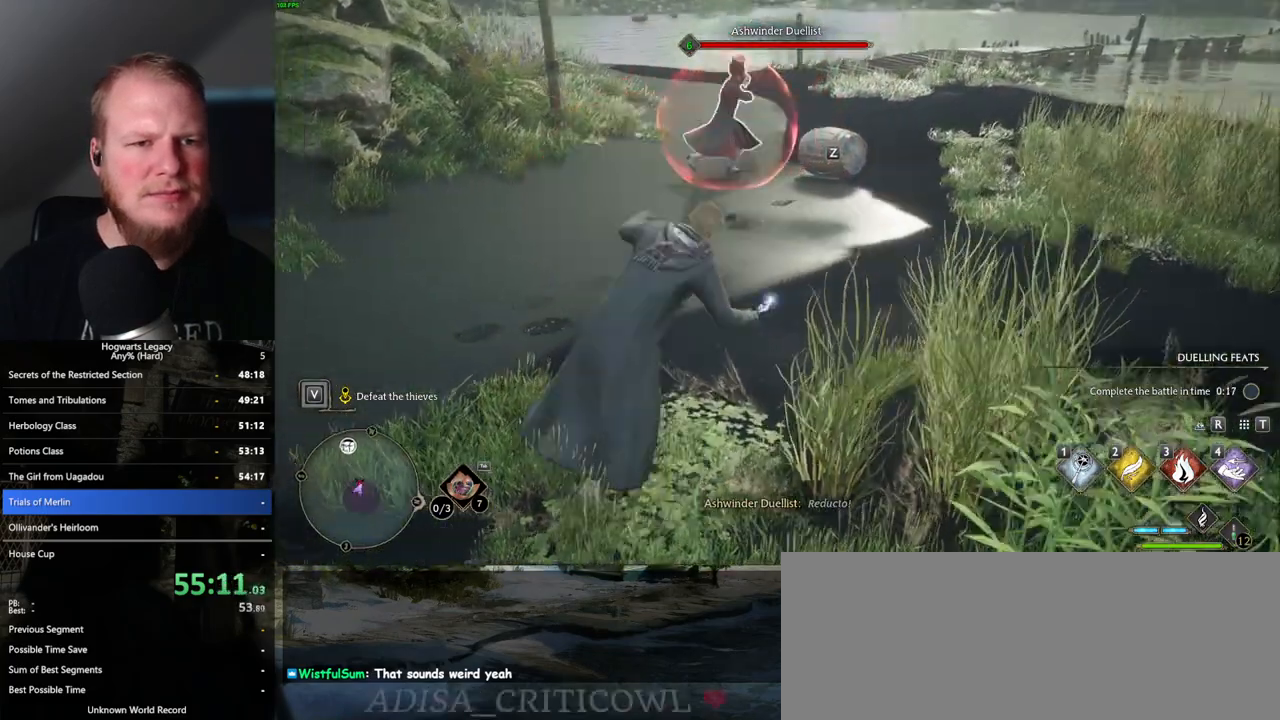
{"keys": ["w"], "mouse": [], "events": [[167, "d", "up"]]}
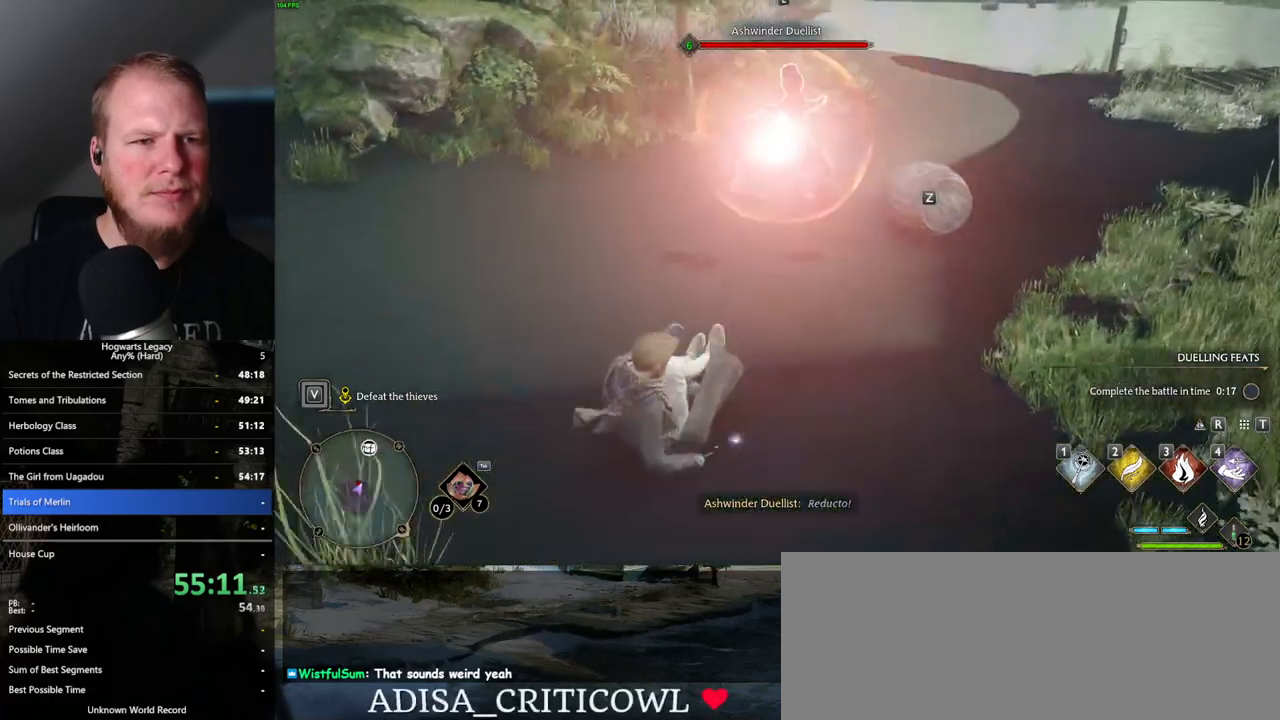
{"keys": ["w"], "mouse": [], "events": [[83, "3", "down"], [167, "3", "up"]]}